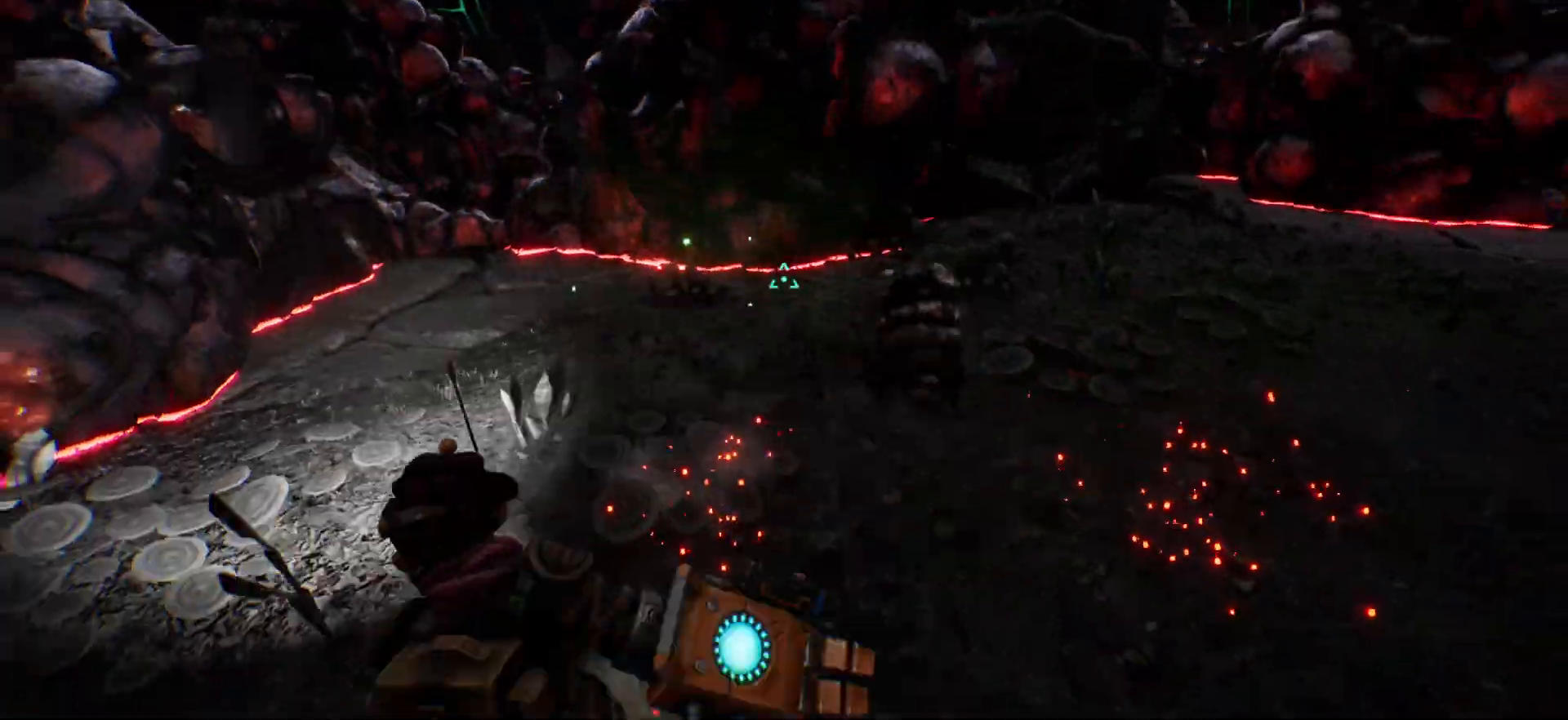
Gameplay with keyboard; each line is a JSON object with the keys held at the frame after it. "events" lists presses ("down") and releases ("up") of "escape", "f1", "shift", "space" and "w" between this image and that frame as [ms after this image, input, new state], when the widget could be followed in between. No other keys are recorded. Mouse input is not recorded.
{"keys": ["w"], "events": [[483, "w", "down"]]}
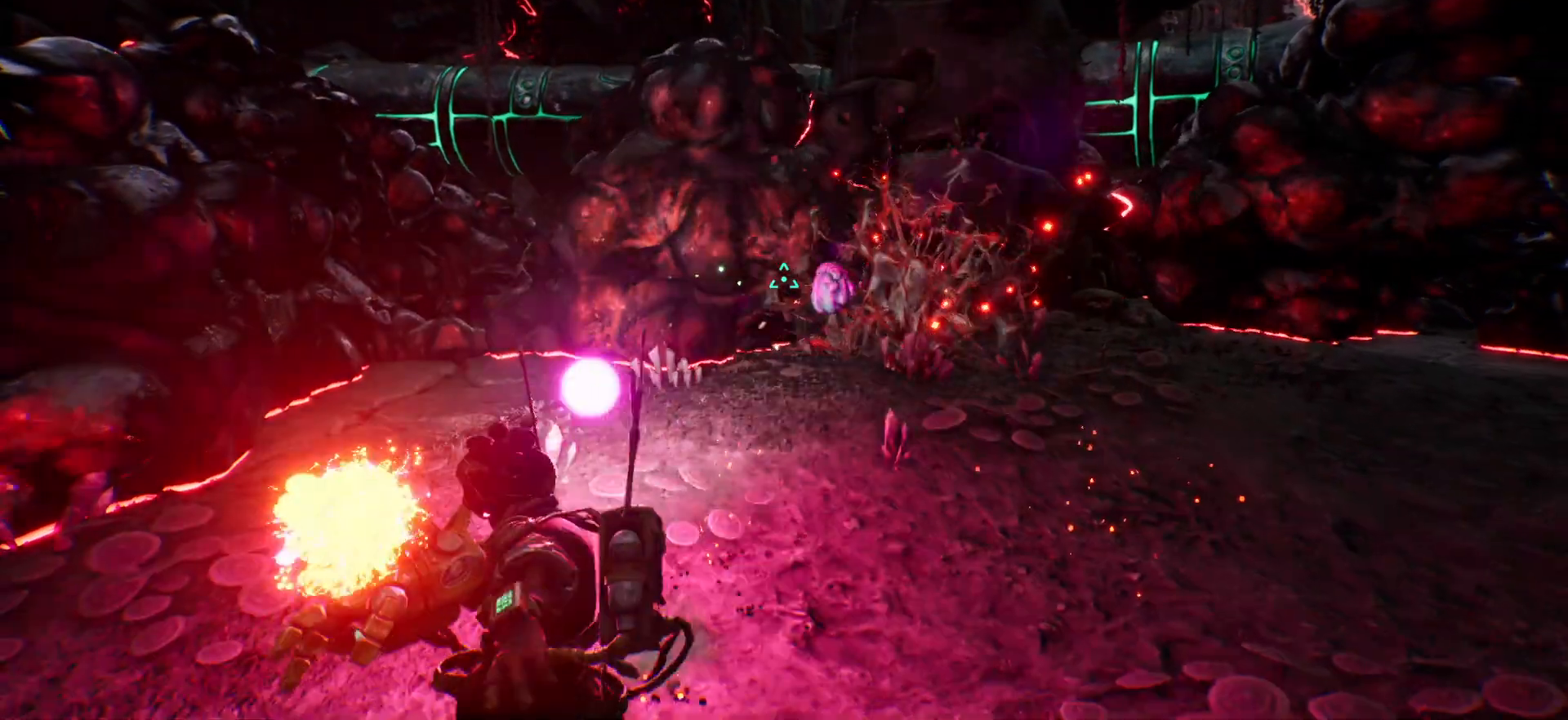
{"keys": ["w"], "events": []}
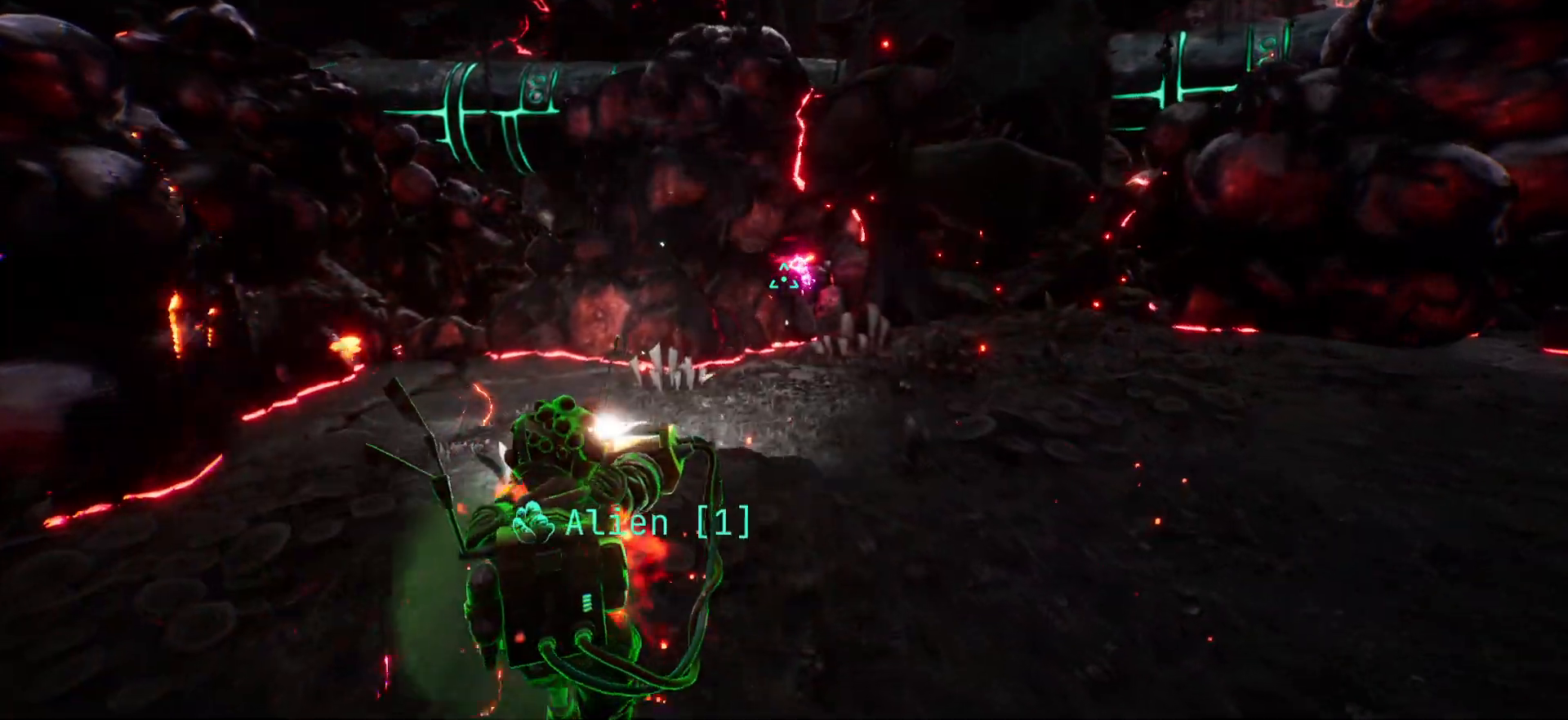
{"keys": ["w"], "events": []}
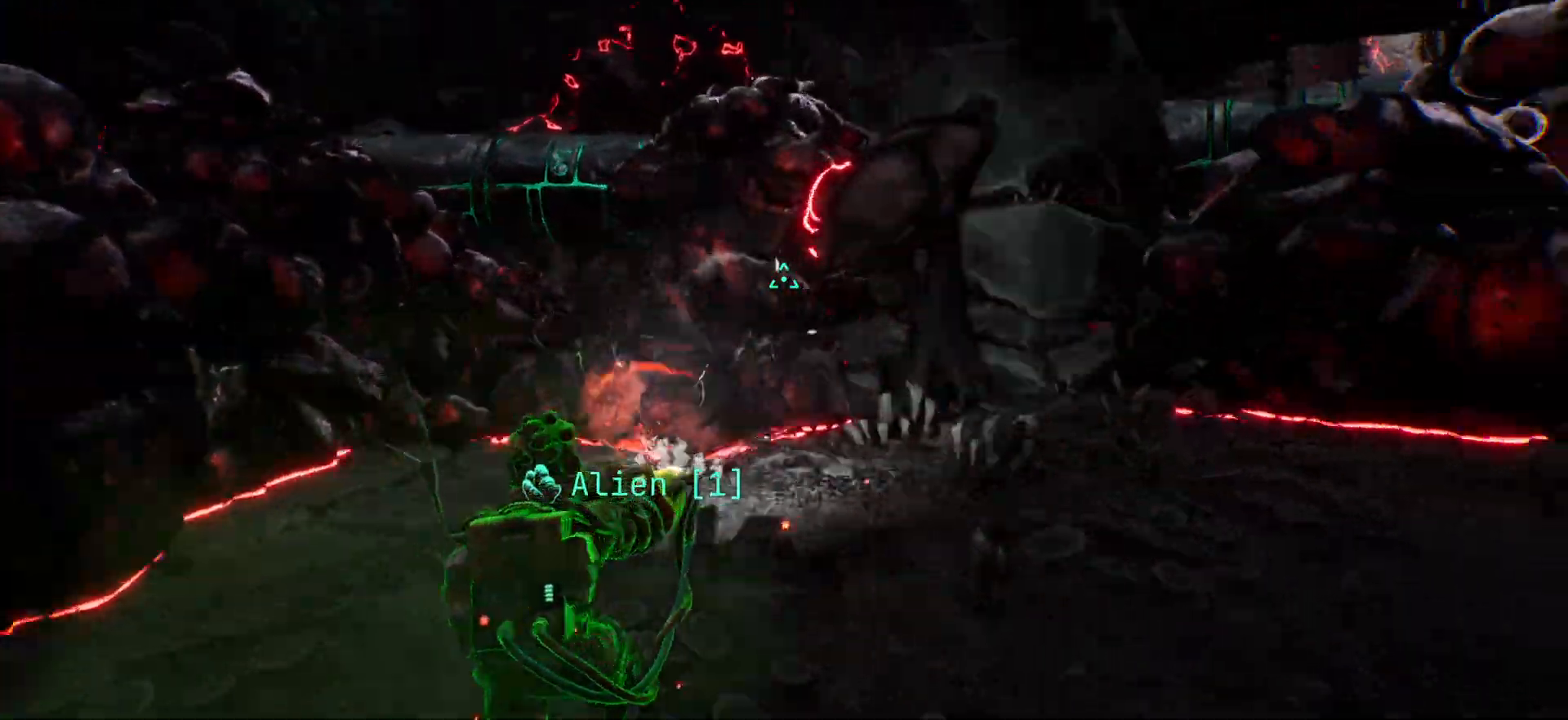
{"keys": ["shift", "w"], "events": [[467, "shift", "down"]]}
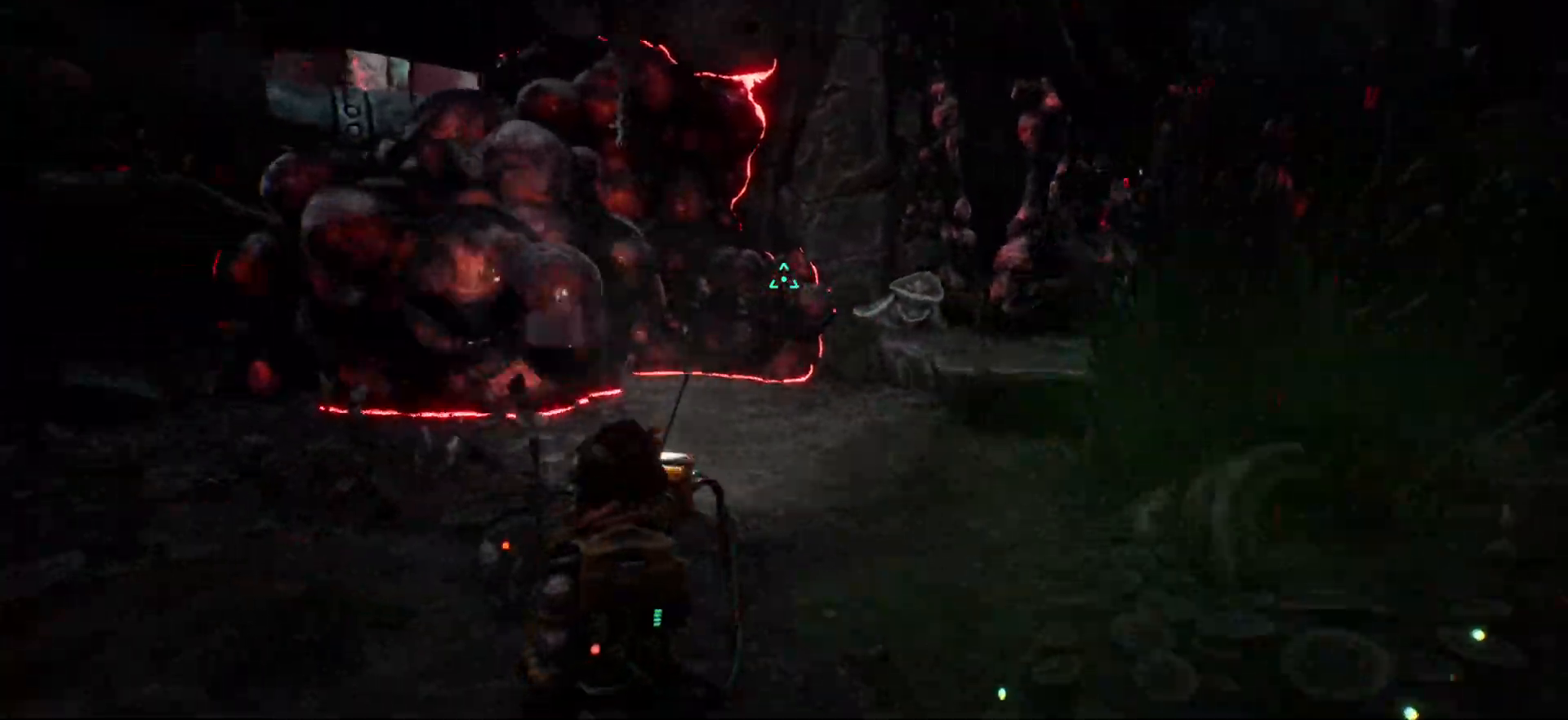
{"keys": ["w"], "events": [[483, "shift", "up"]]}
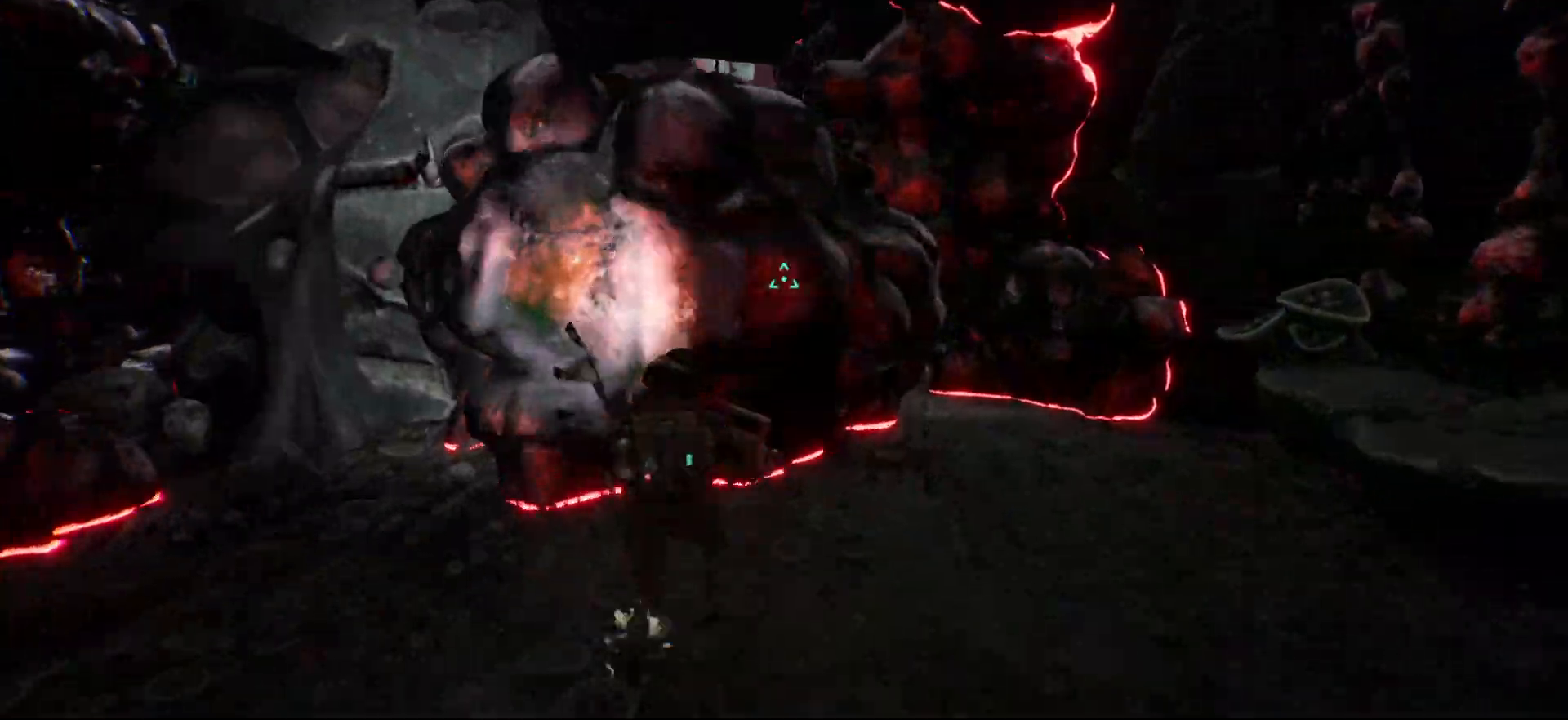
{"keys": [], "events": [[450, "w", "up"]]}
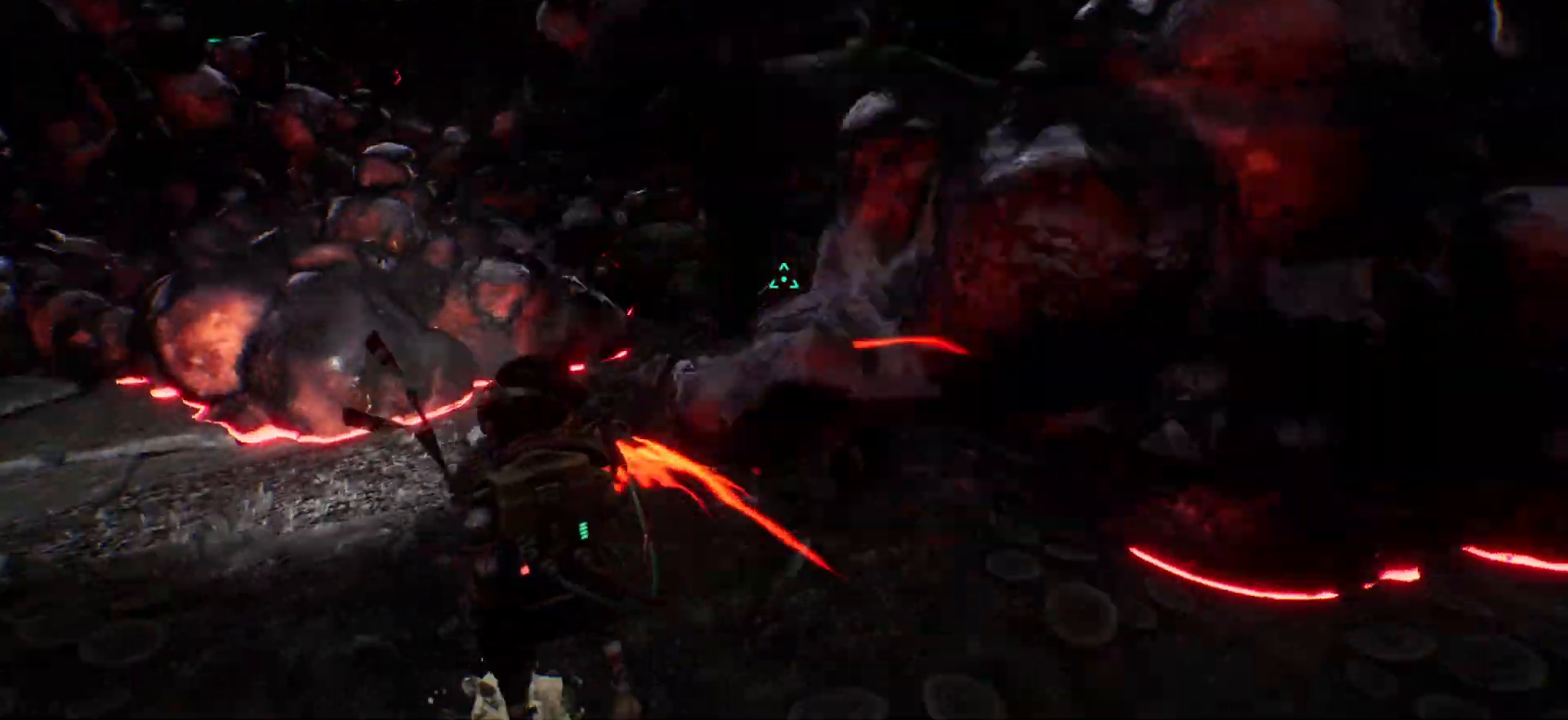
{"keys": [], "events": []}
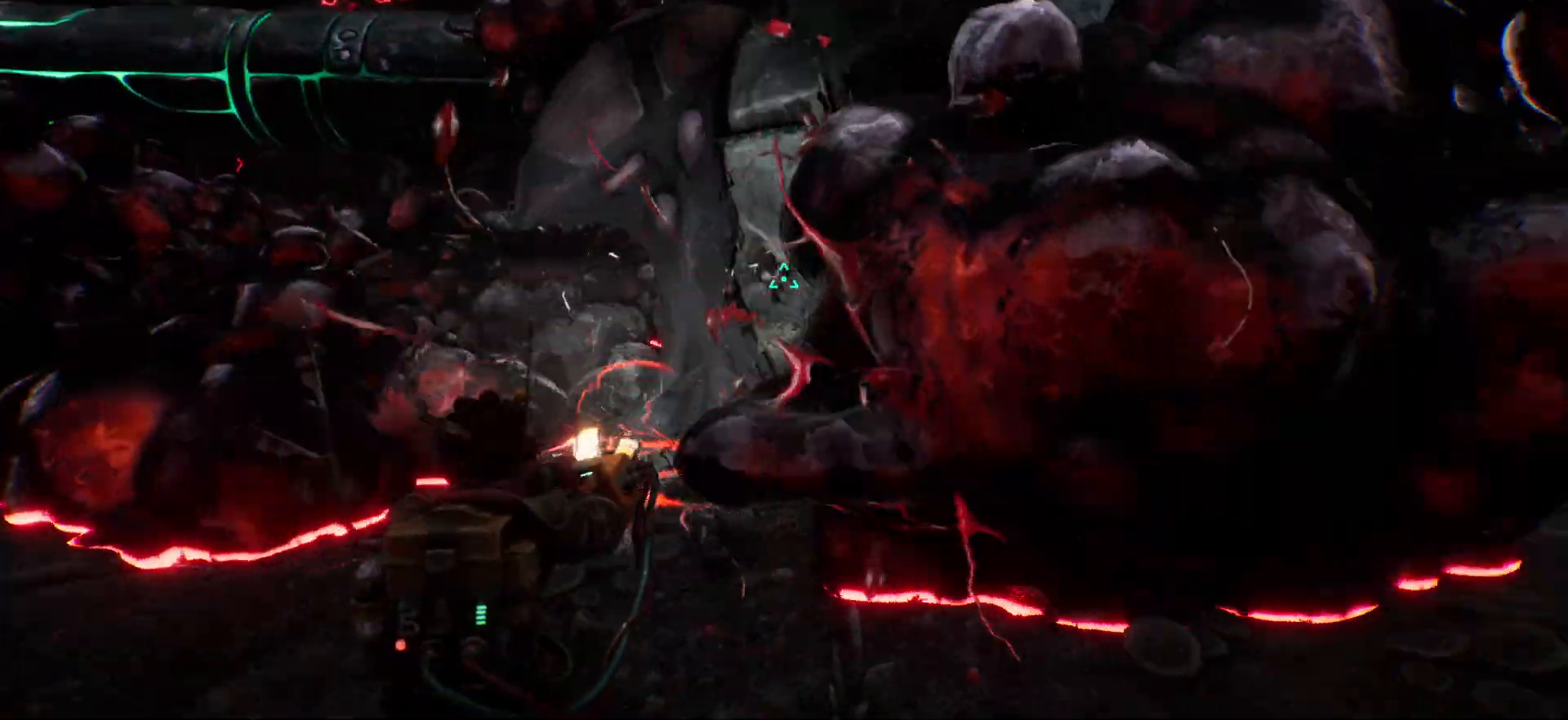
{"keys": ["w"], "events": [[150, "w", "down"]]}
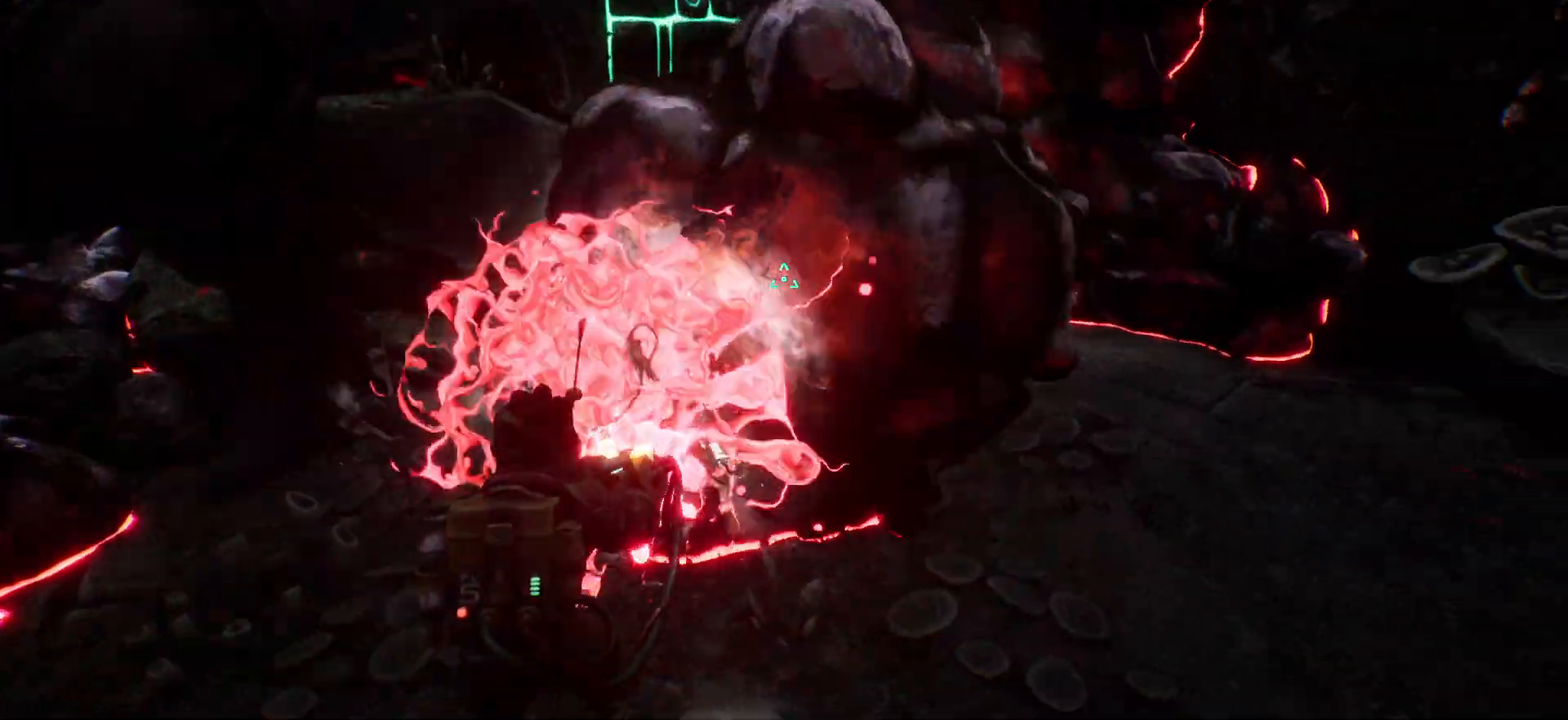
{"keys": ["w"], "events": []}
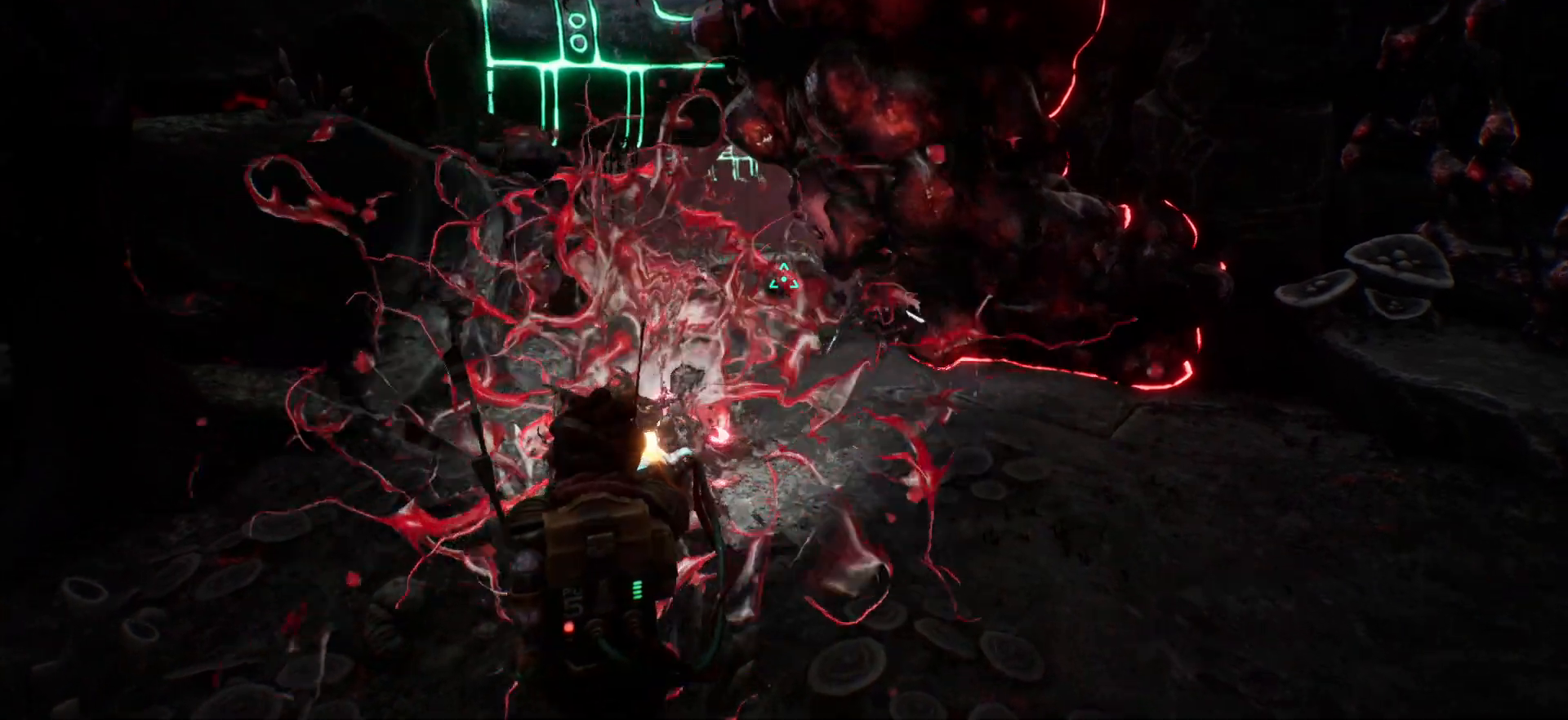
{"keys": ["w"], "events": []}
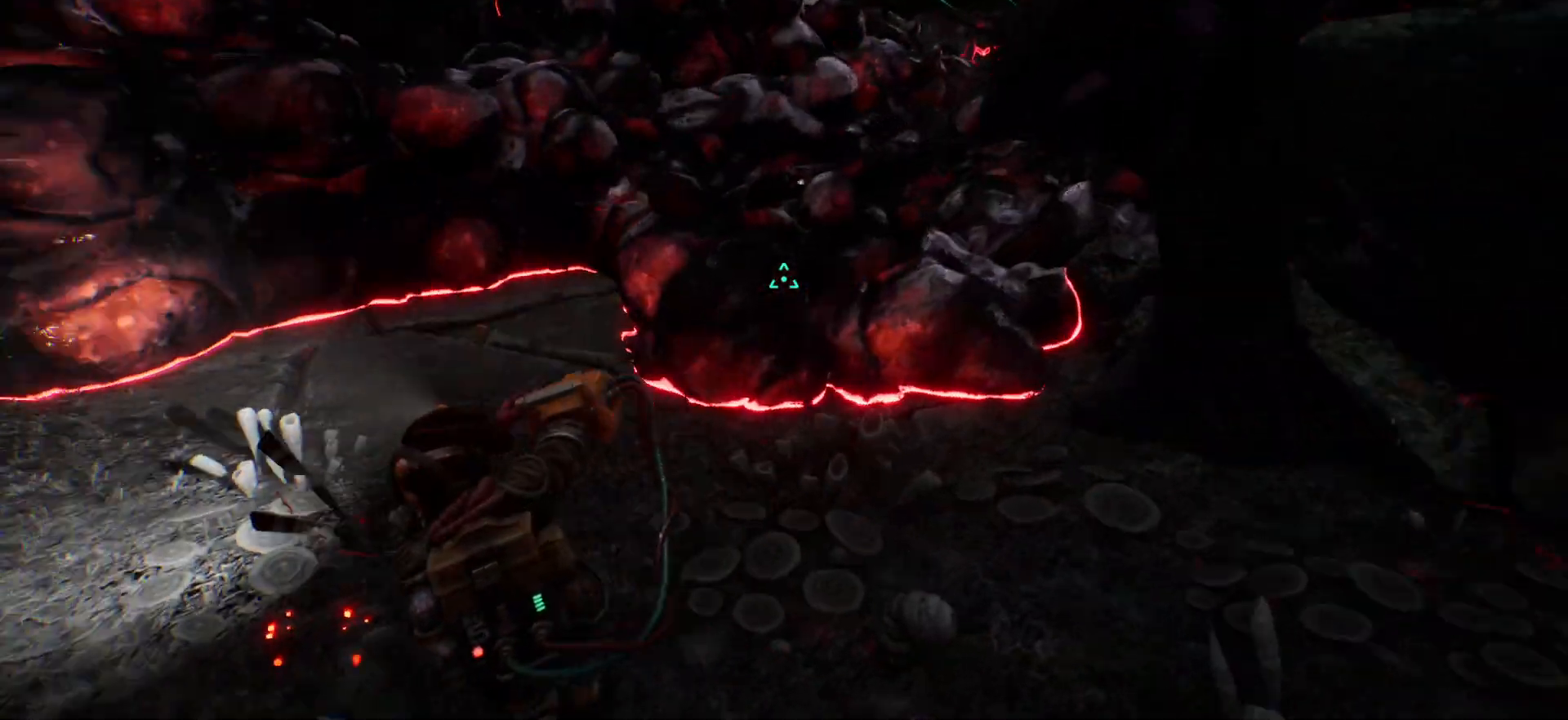
{"keys": ["w"], "events": []}
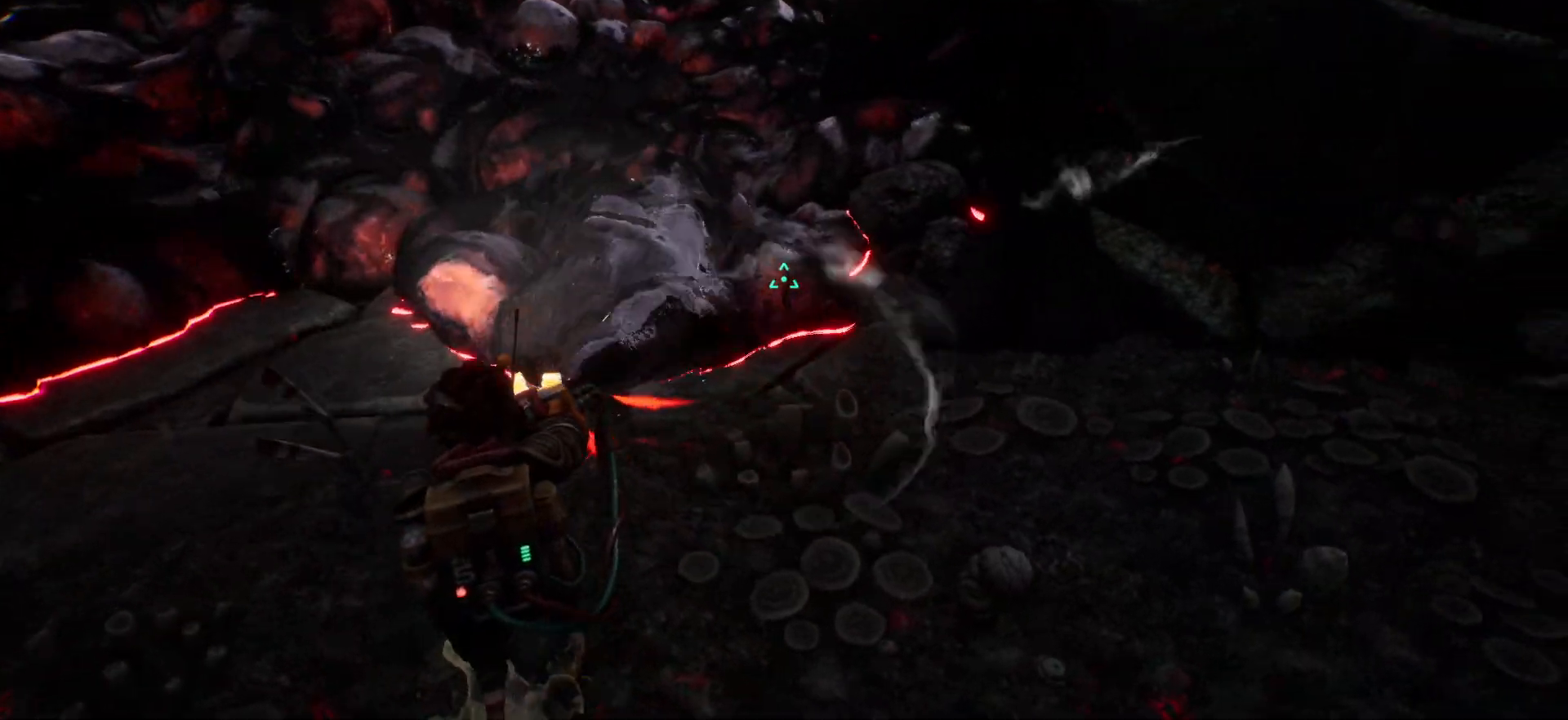
{"keys": ["w"], "events": []}
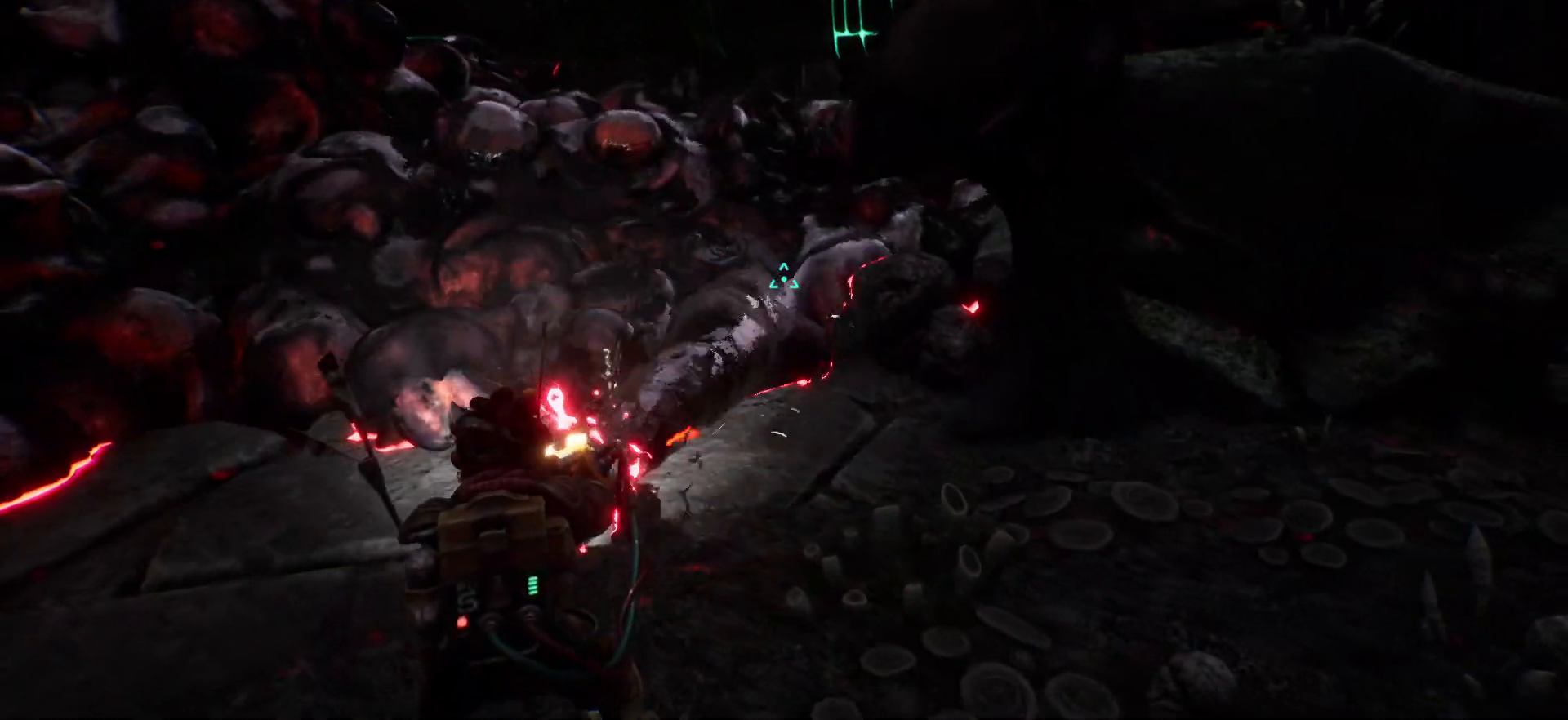
{"keys": ["shift", "w"], "events": [[67, "w", "up"], [283, "w", "down"], [500, "shift", "down"]]}
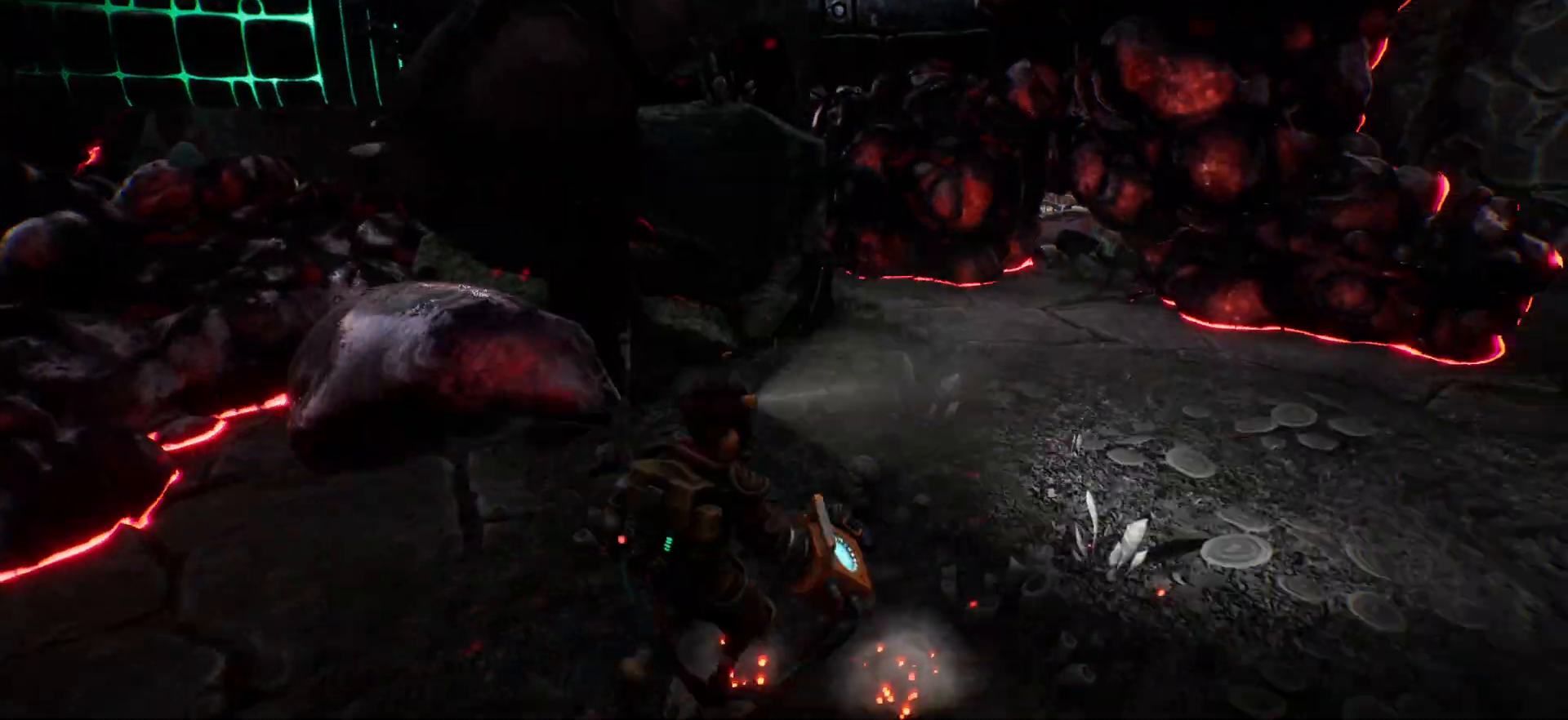
{"keys": ["w"], "events": [[350, "shift", "up"]]}
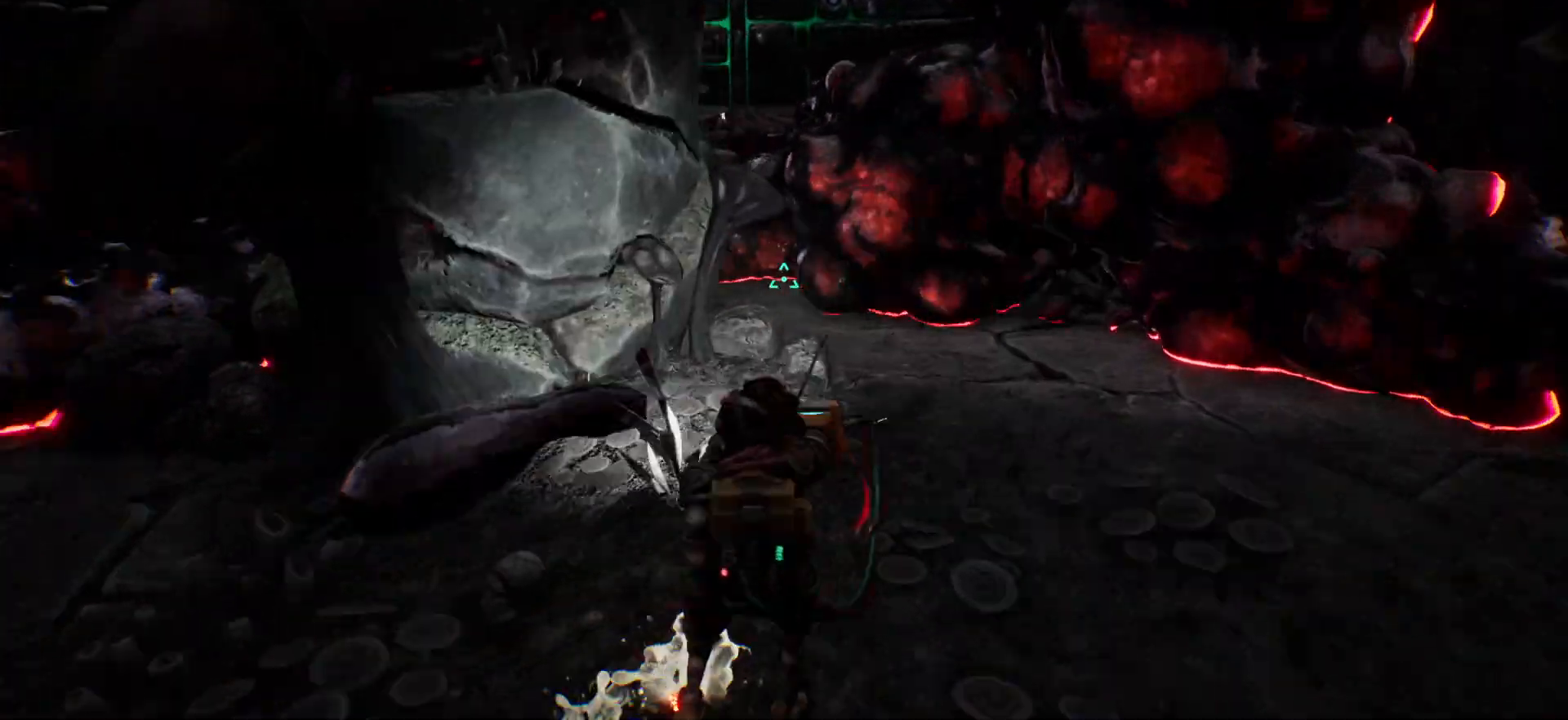
{"keys": ["w"], "events": []}
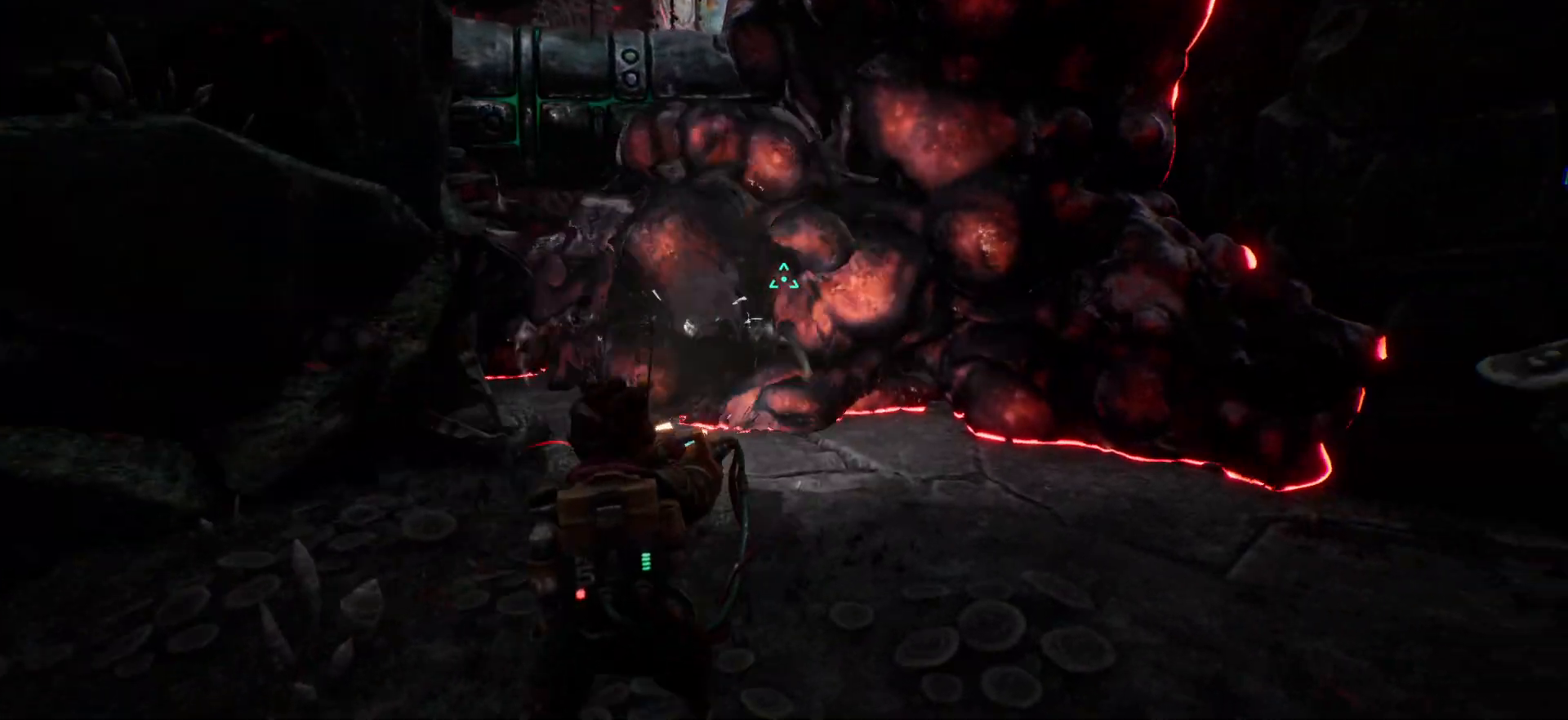
{"keys": ["w"], "events": []}
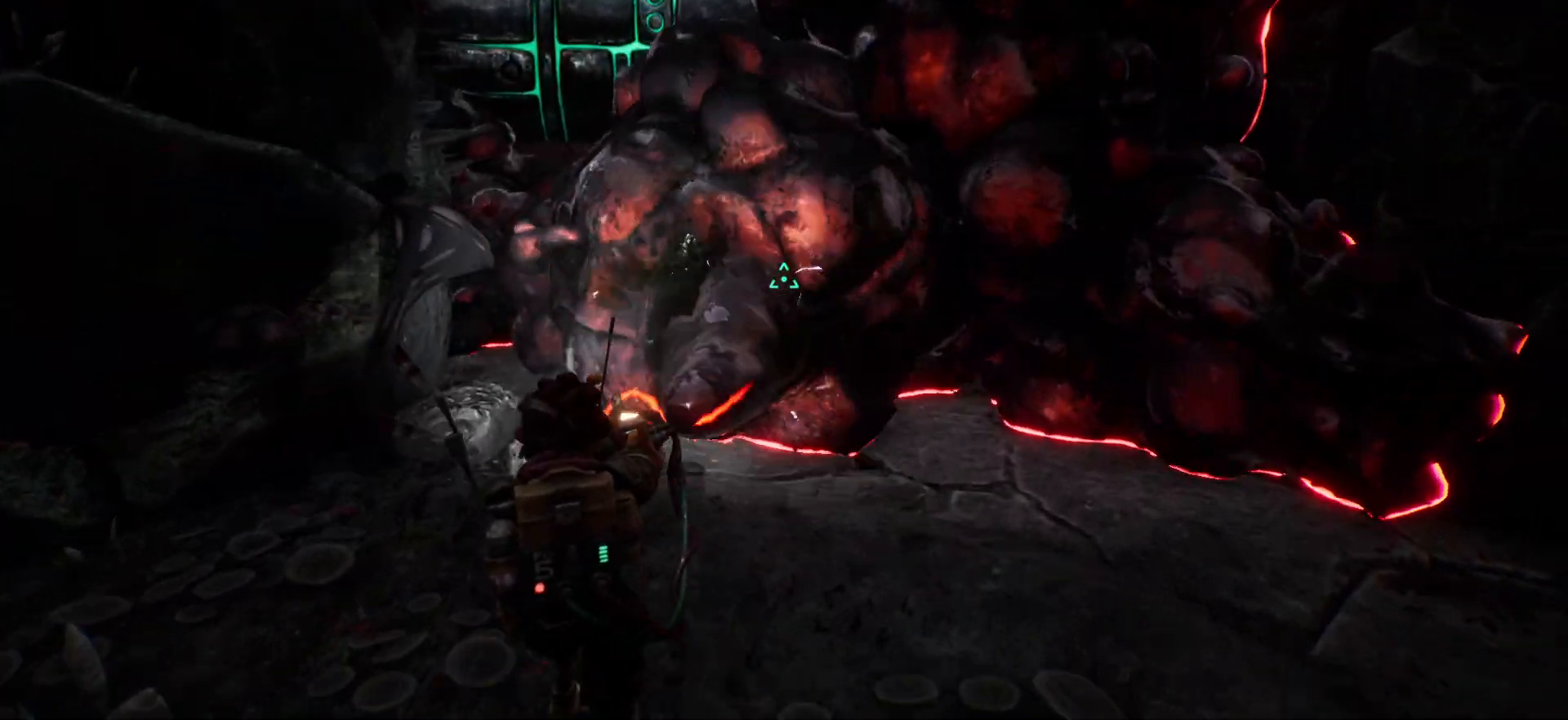
{"keys": ["w"], "events": []}
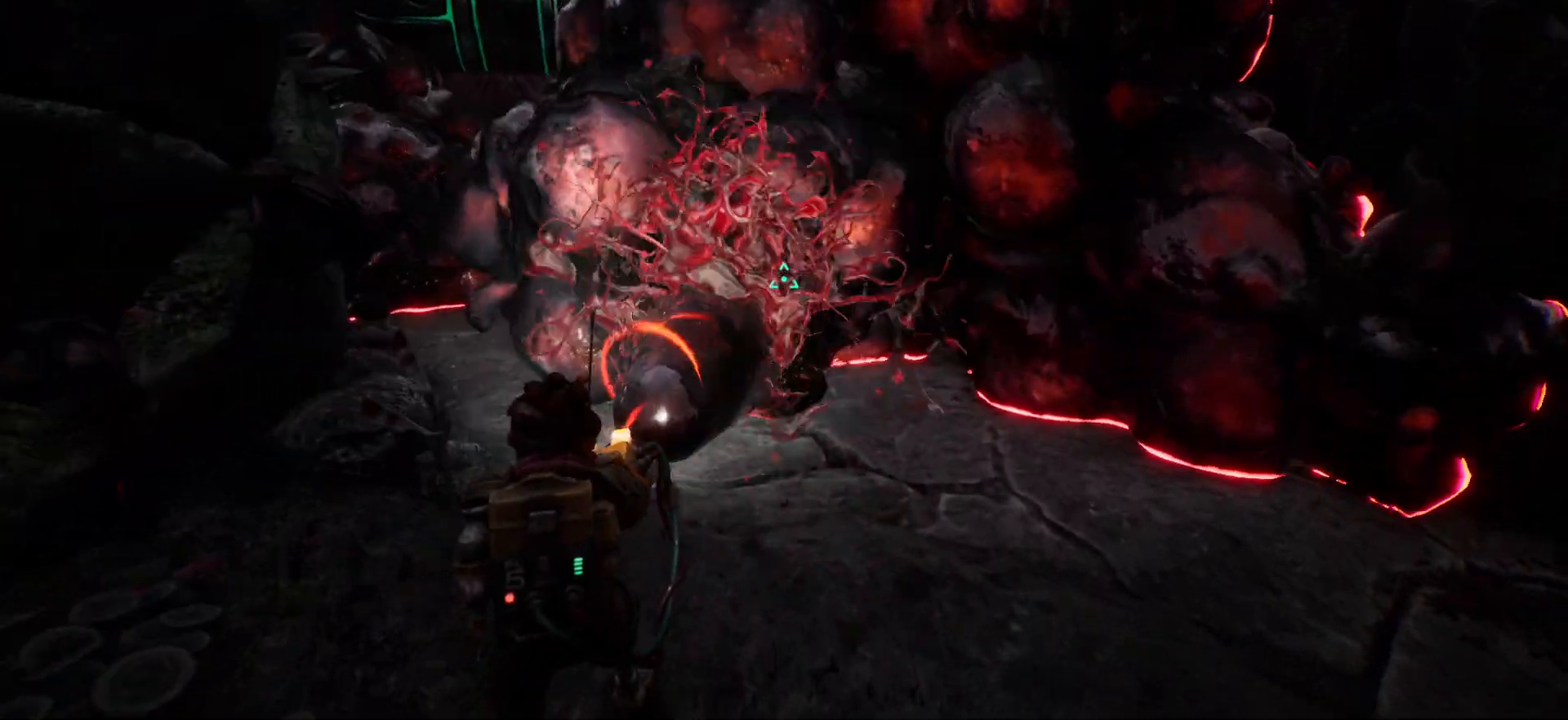
{"keys": ["w"], "events": []}
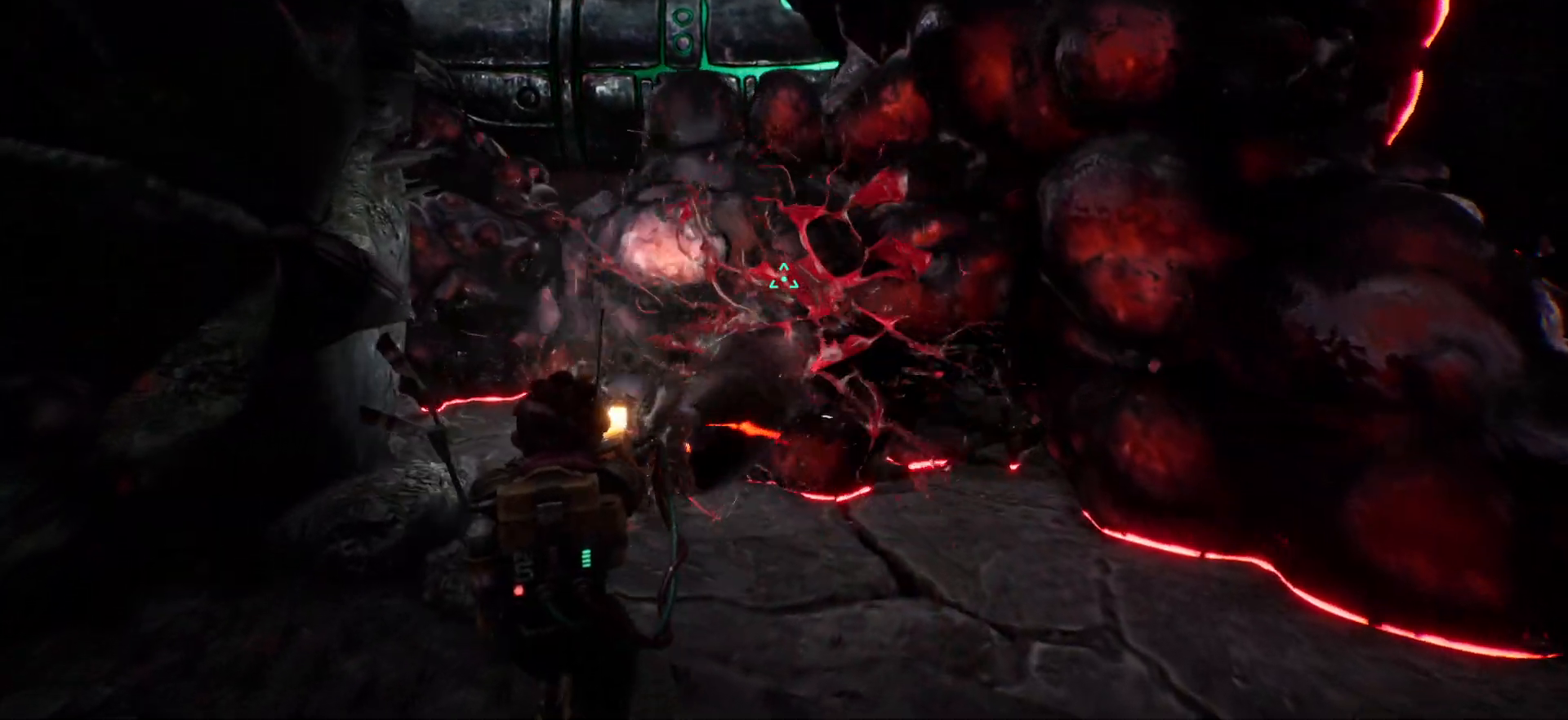
{"keys": ["w"], "events": []}
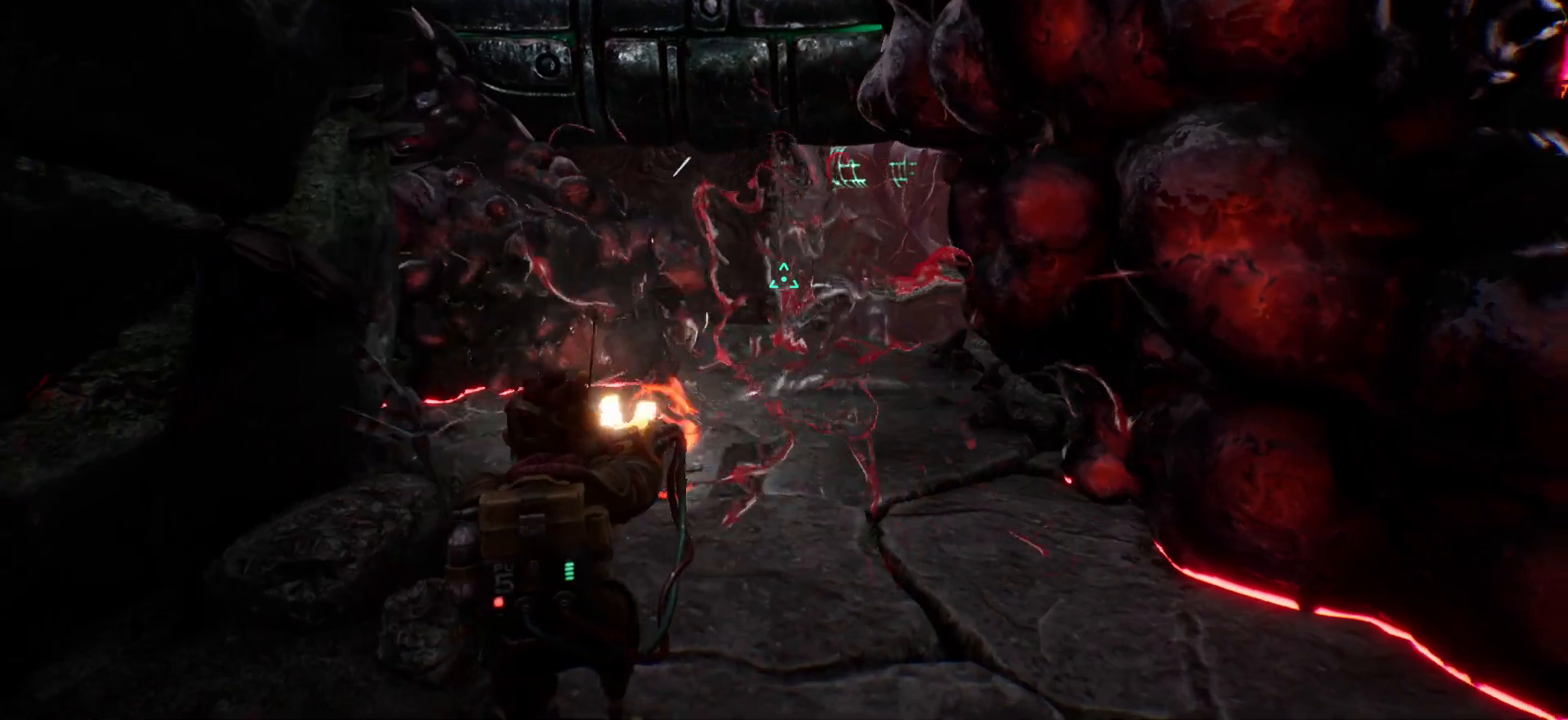
{"keys": ["w"], "events": []}
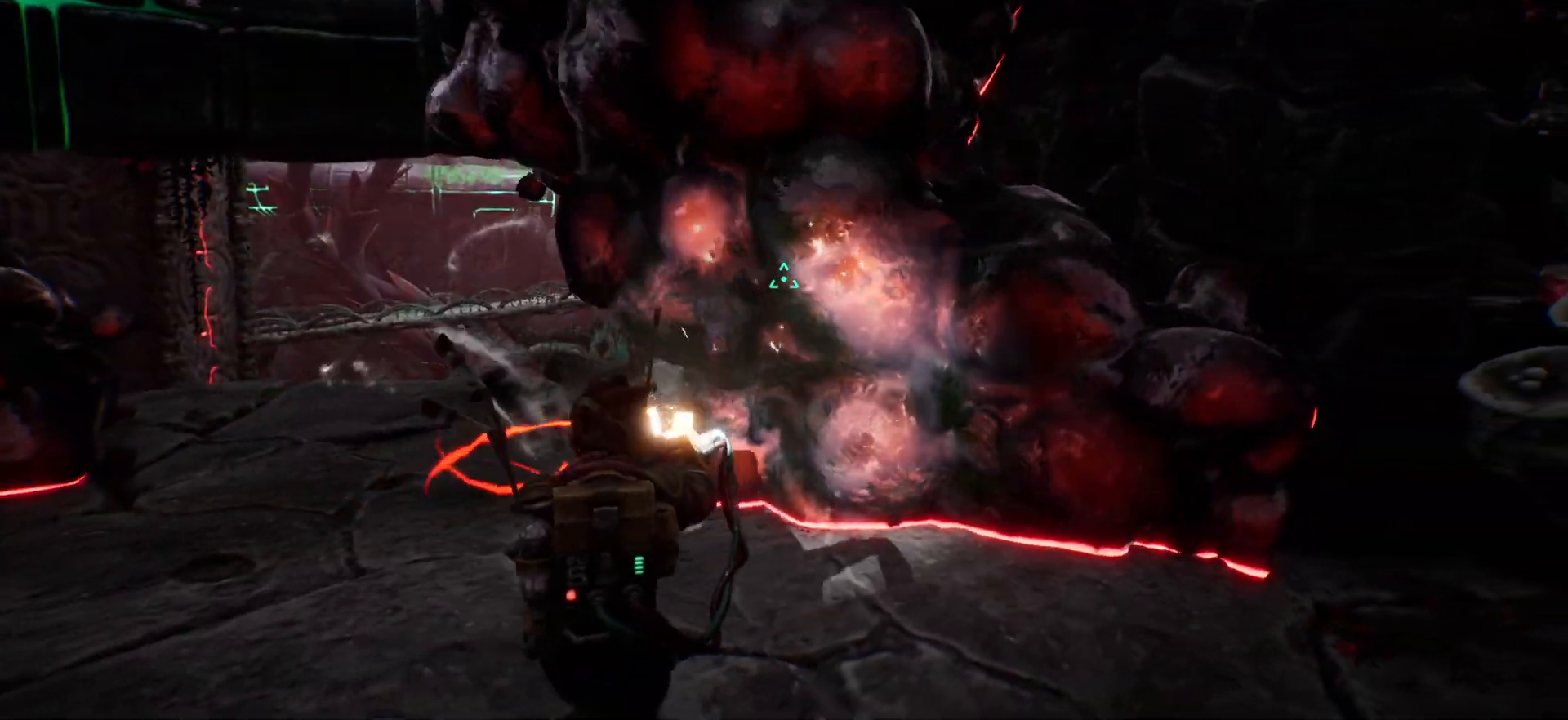
{"keys": ["w"], "events": []}
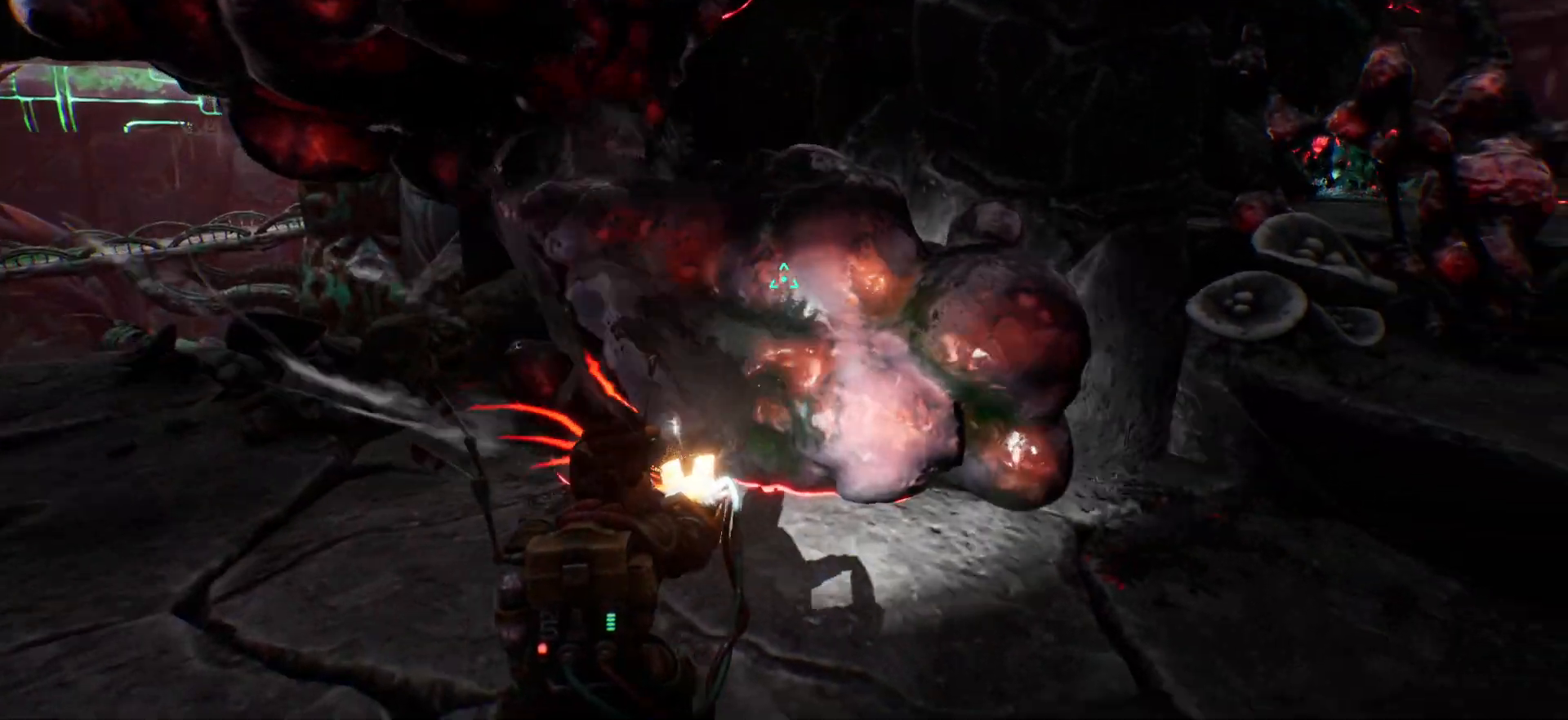
{"keys": ["w"], "events": []}
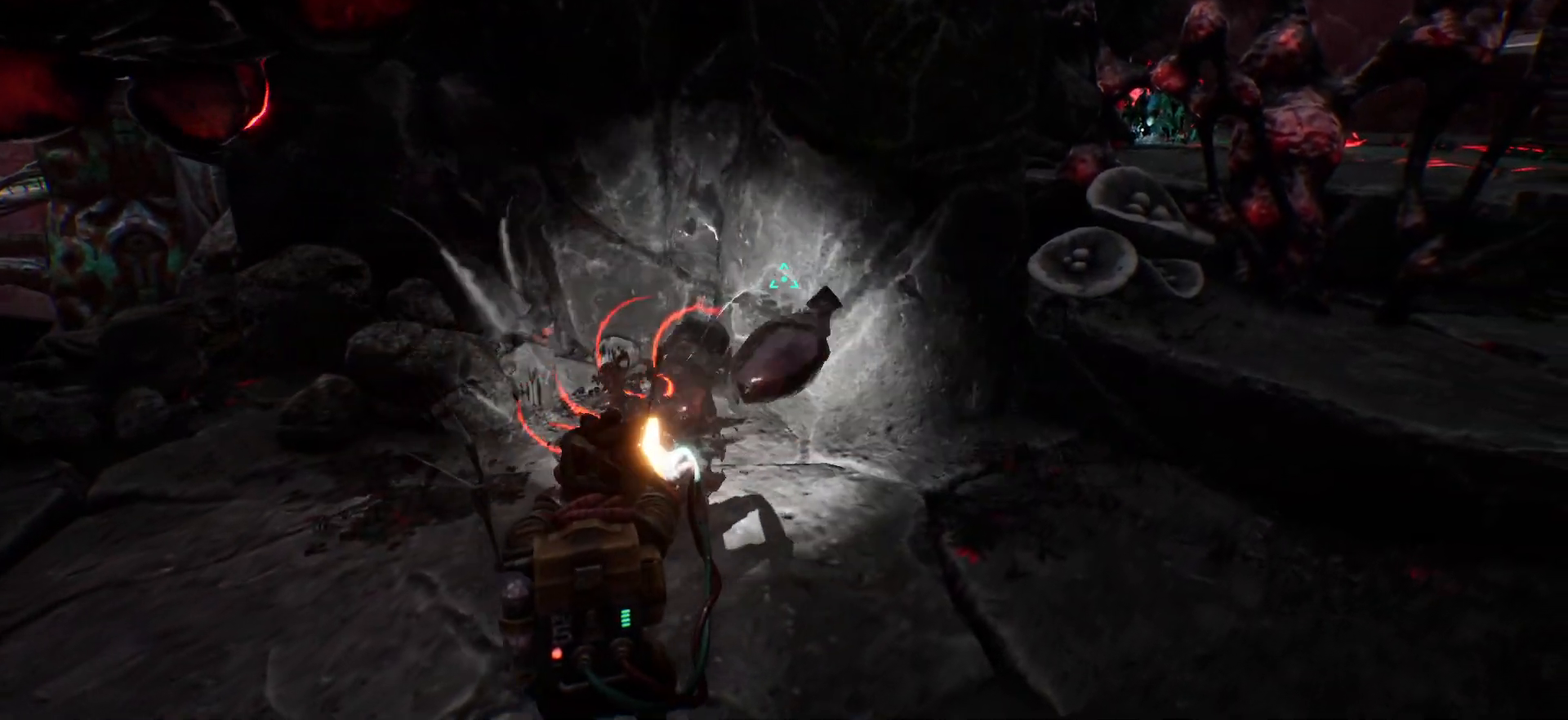
{"keys": ["w"], "events": []}
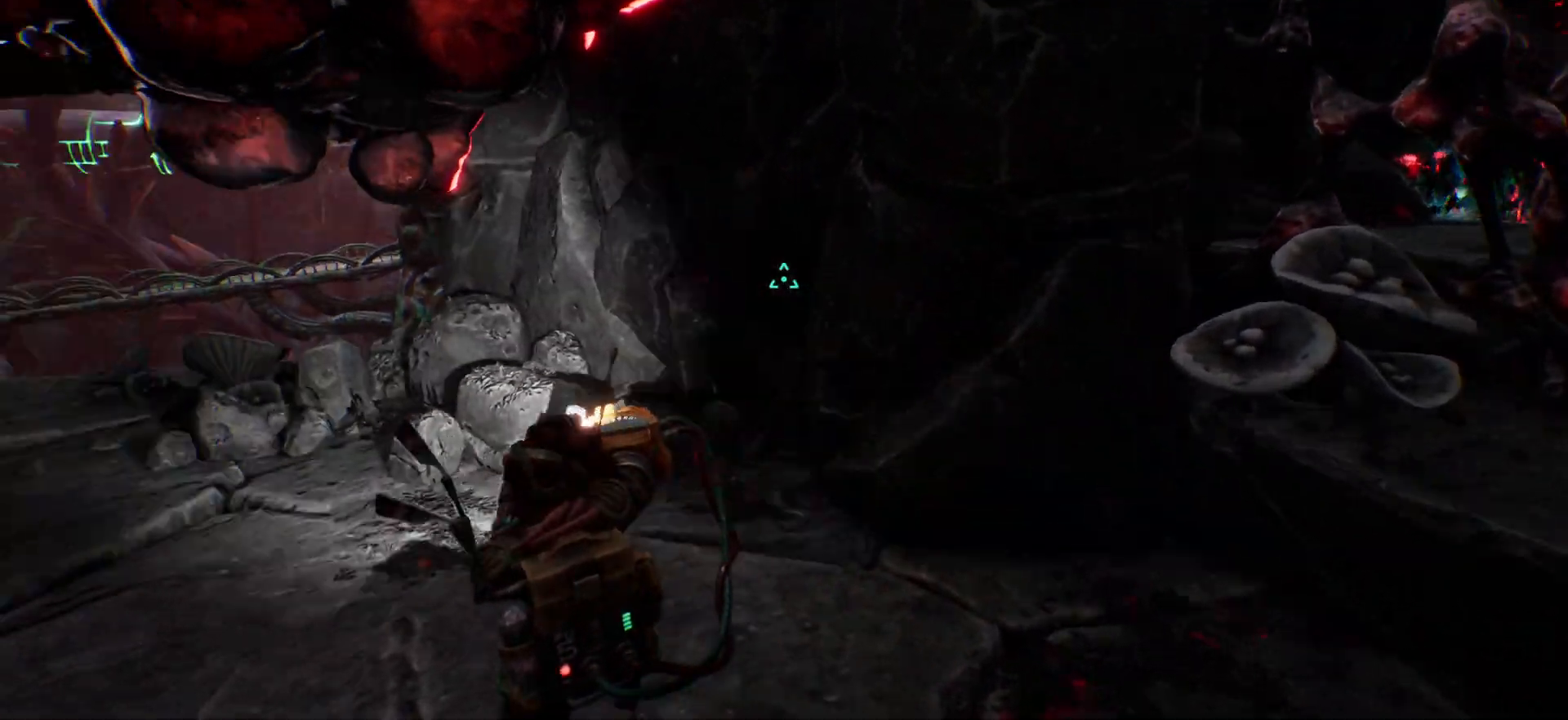
{"keys": ["w"], "events": []}
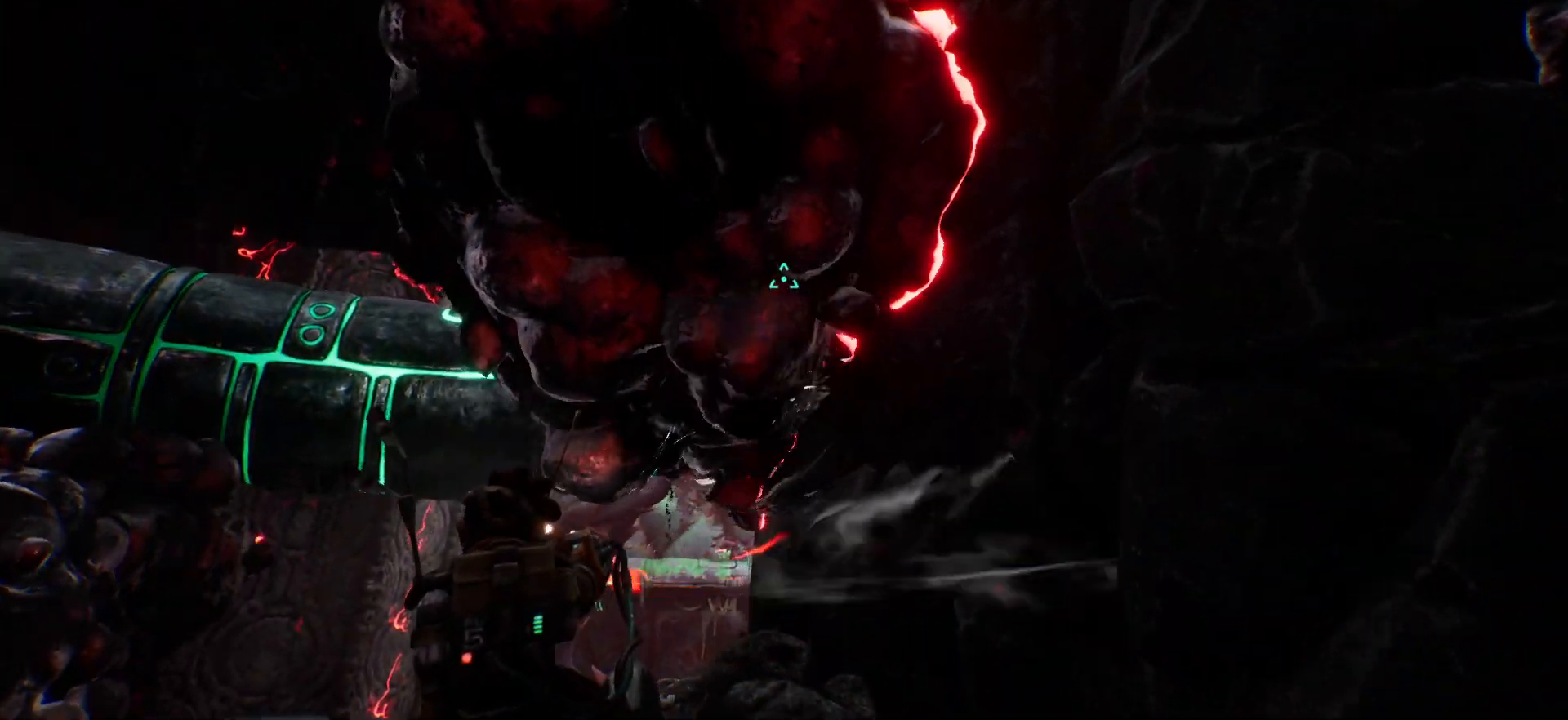
{"keys": ["w"], "events": []}
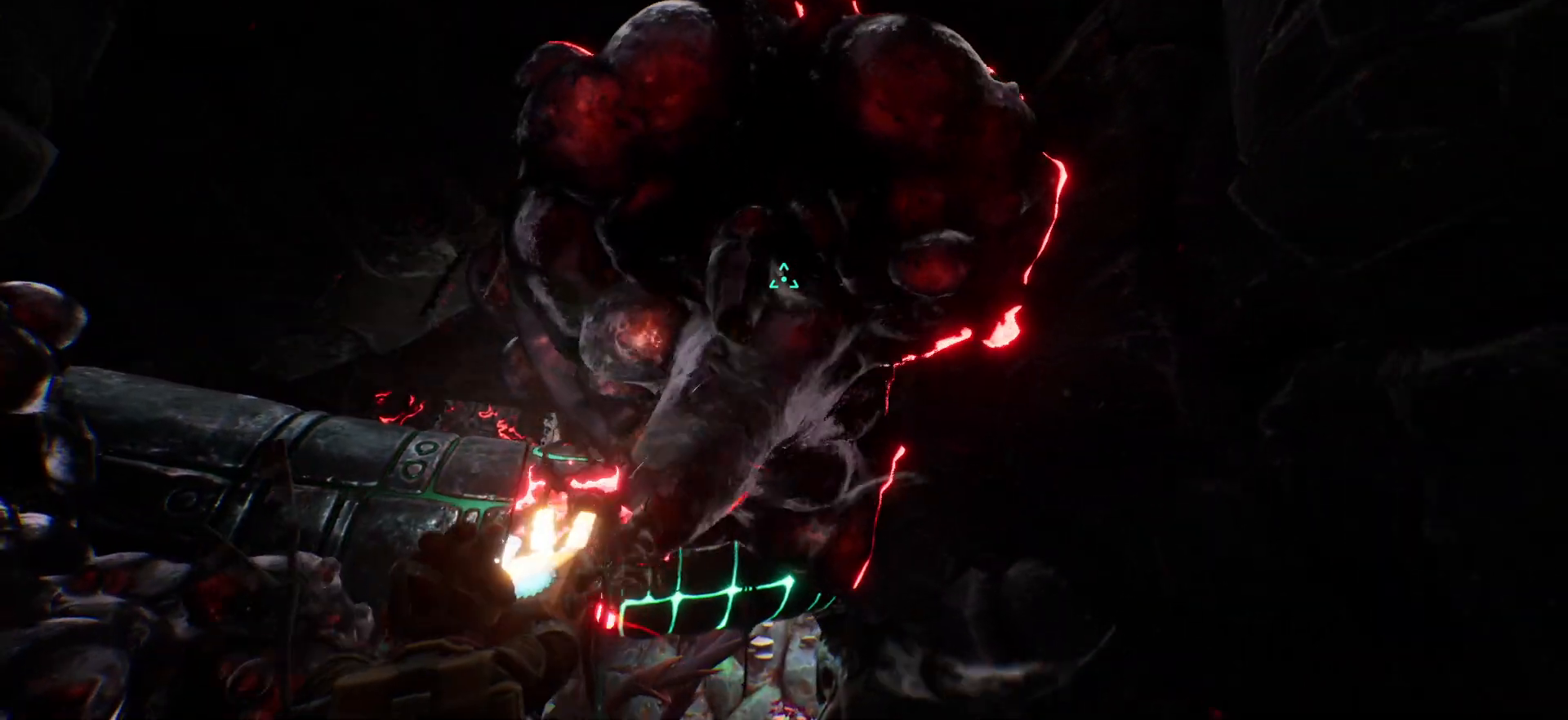
{"keys": [], "events": [[167, "w", "up"]]}
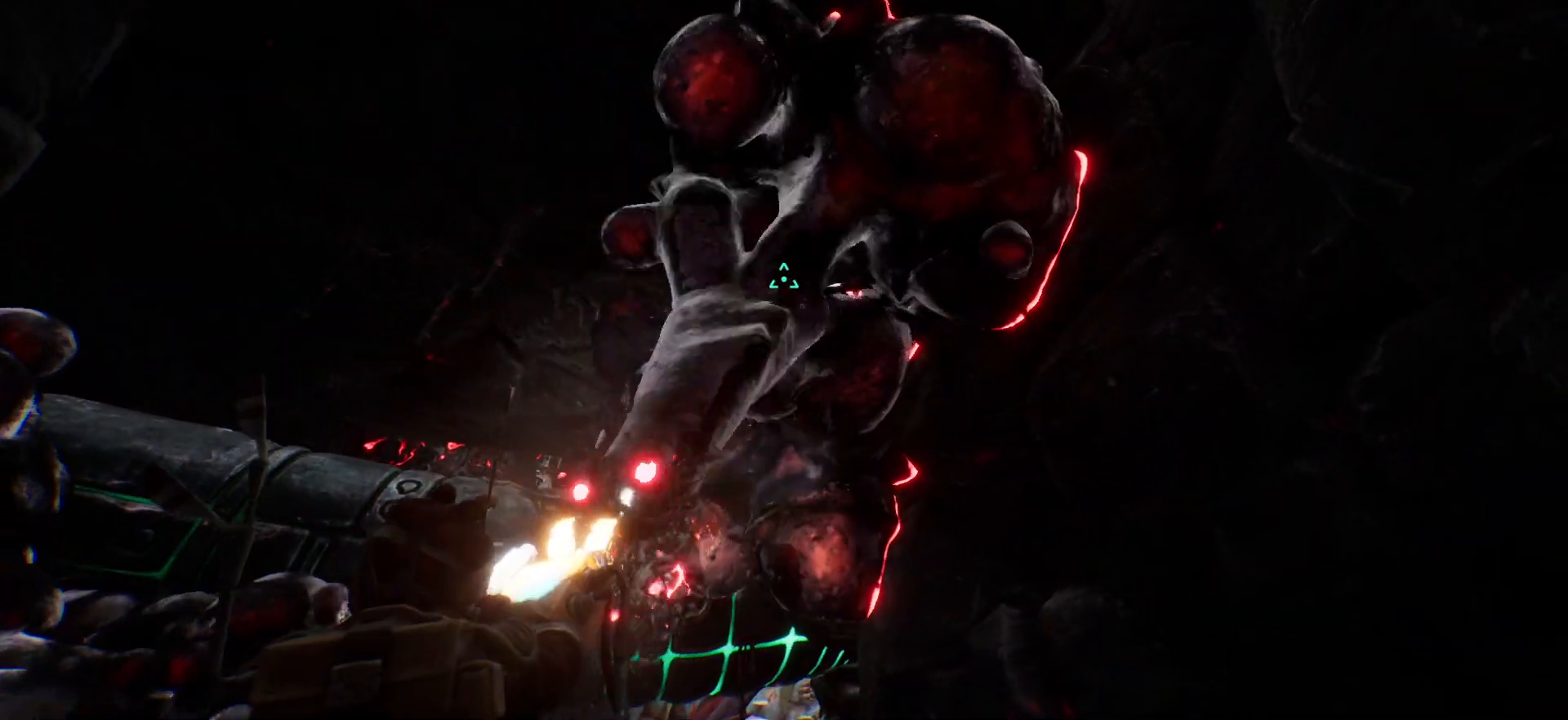
{"keys": [], "events": []}
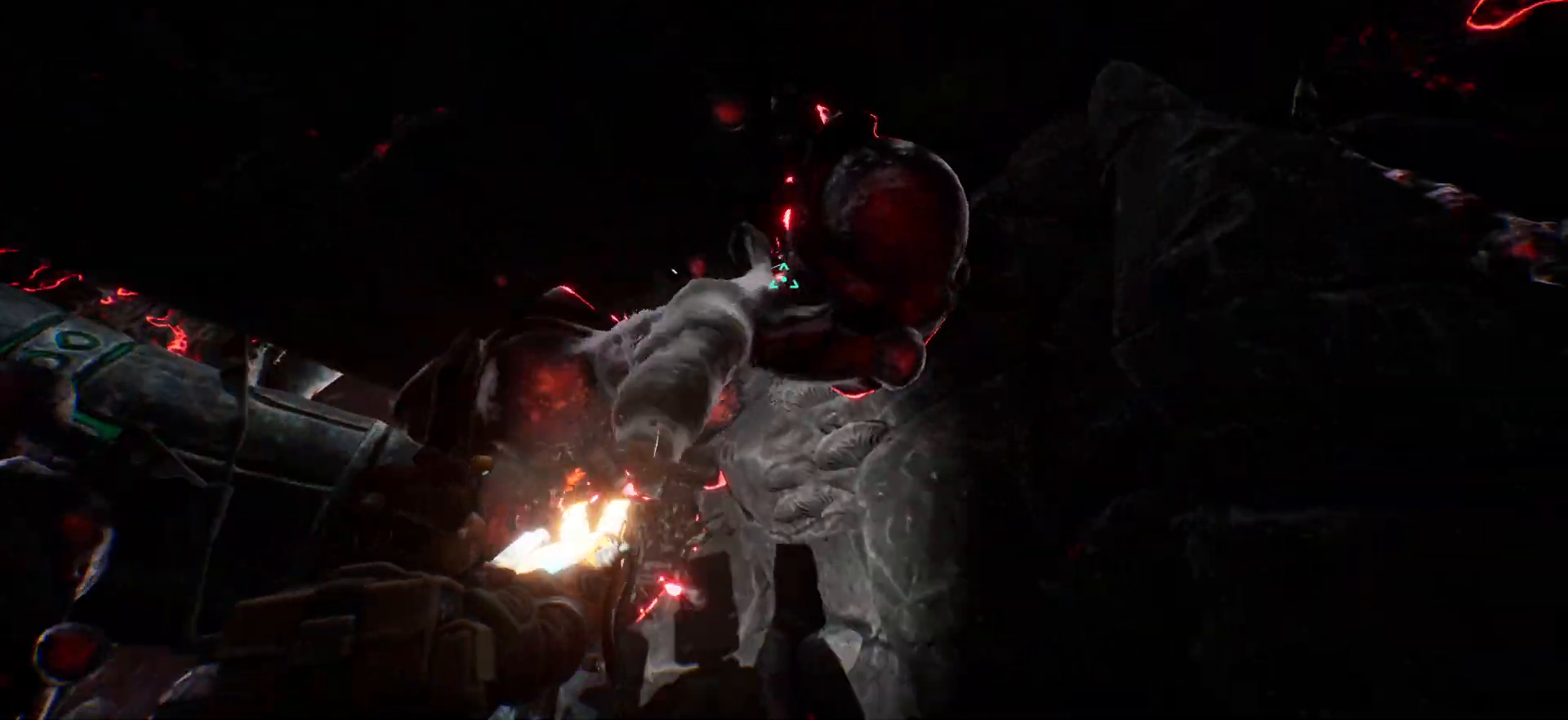
{"keys": ["w"], "events": [[417, "w", "down"]]}
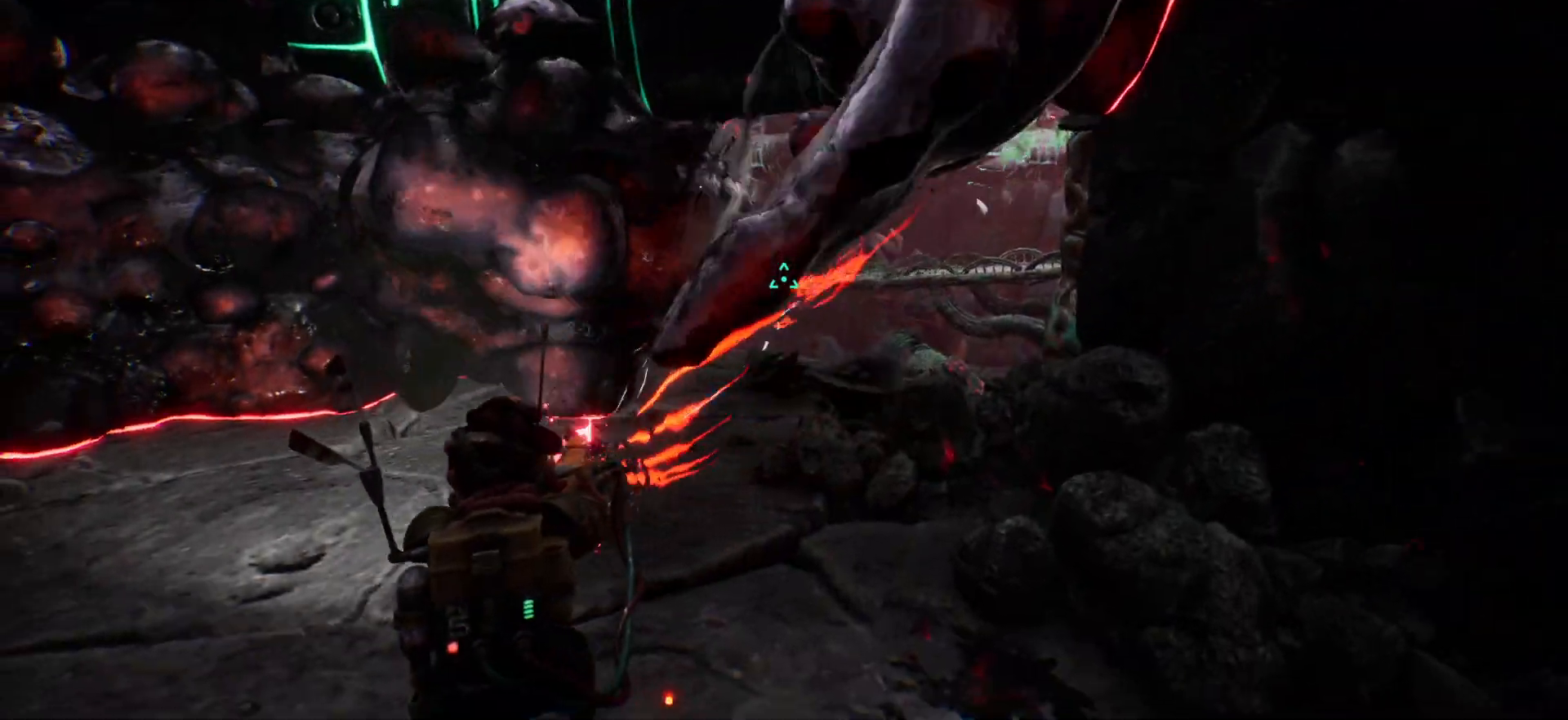
{"keys": ["w"], "events": []}
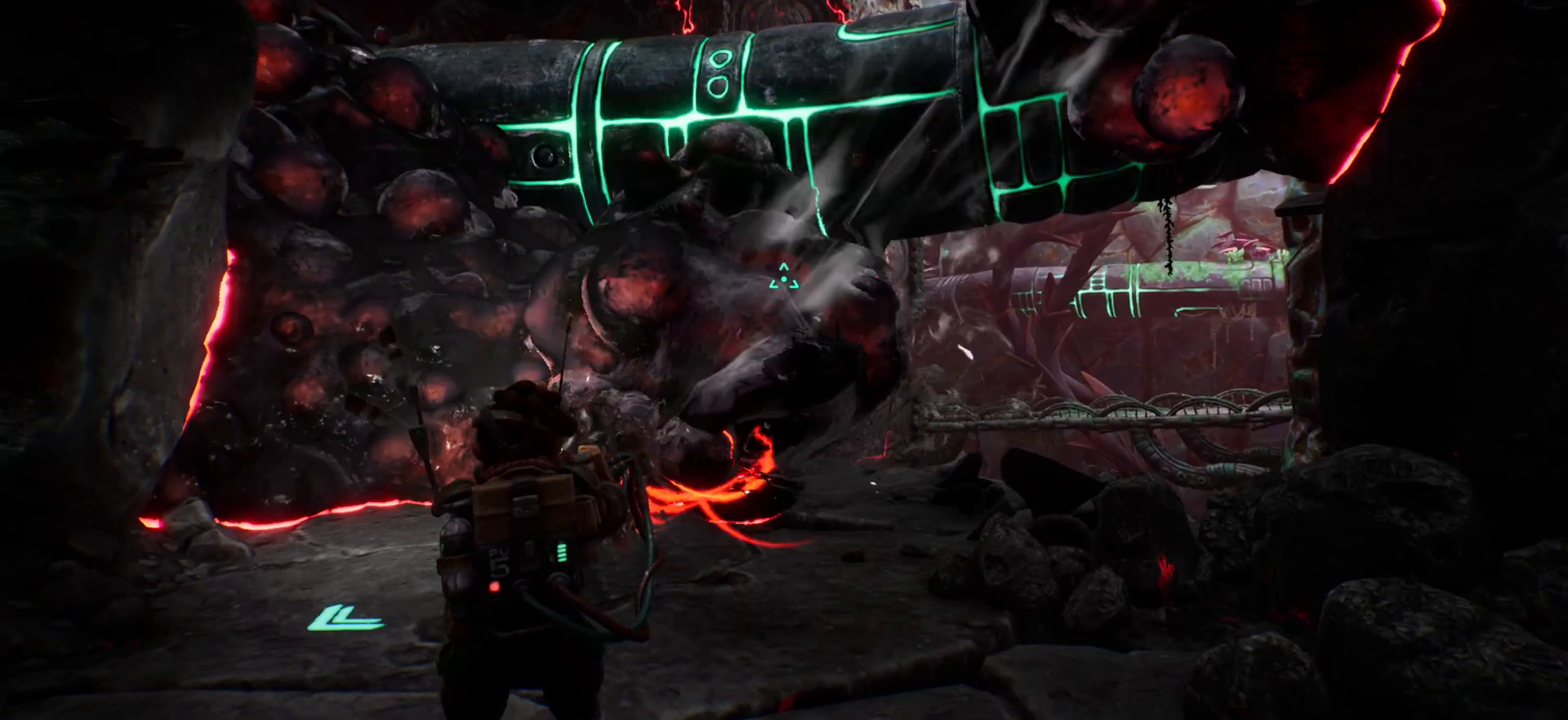
{"keys": ["w"], "events": []}